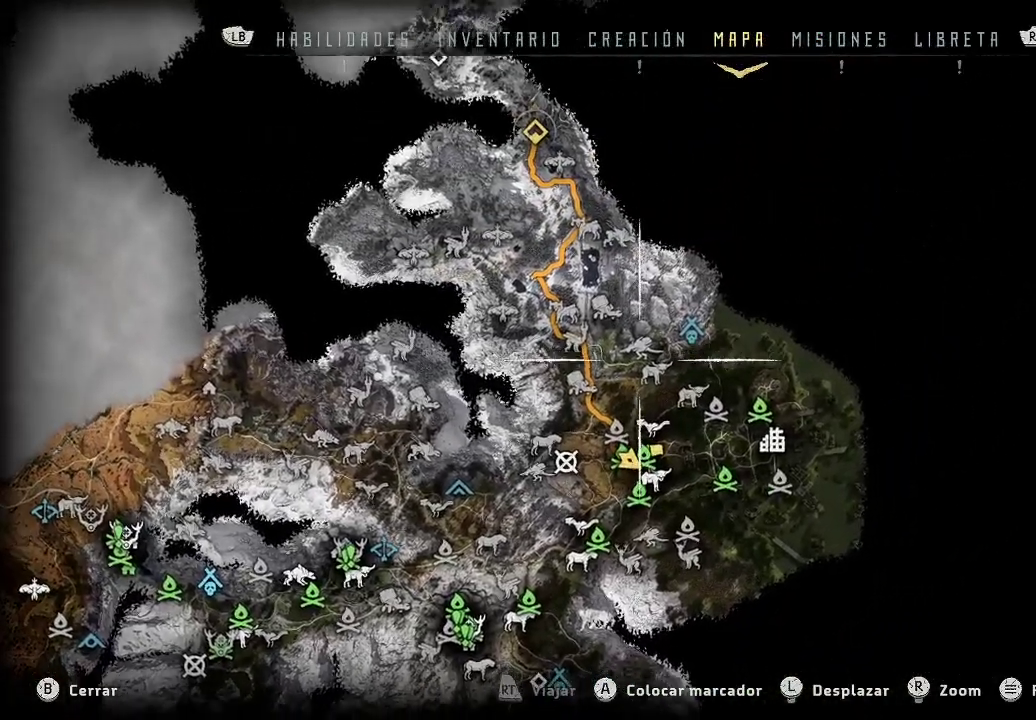
Gameplay with a controller (Xbox layout); each line is a JSON object with the inputs held at the frame after it. "events" lists button and stick changes between this image and that frame as [ms after this image, input, new state], when the widget could be followed in between. Not read: L3.
{"buttons": [], "left_stick": "center", "right_stick": "center", "events": [[283, "left_stick", "center"]]}
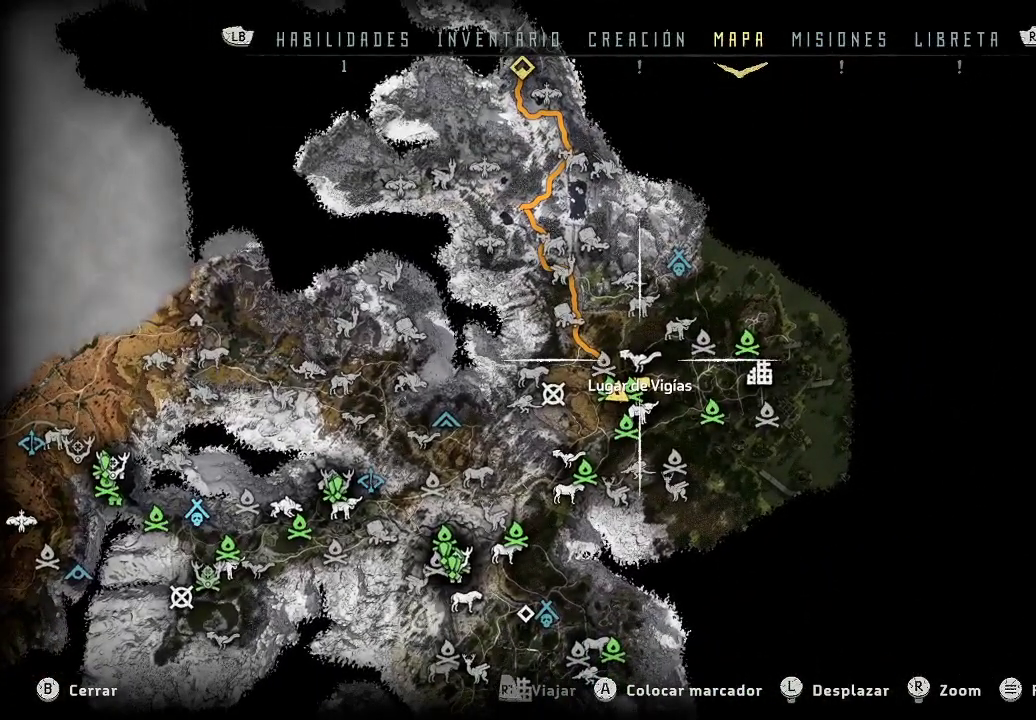
{"buttons": [], "left_stick": "center", "right_stick": "center", "events": []}
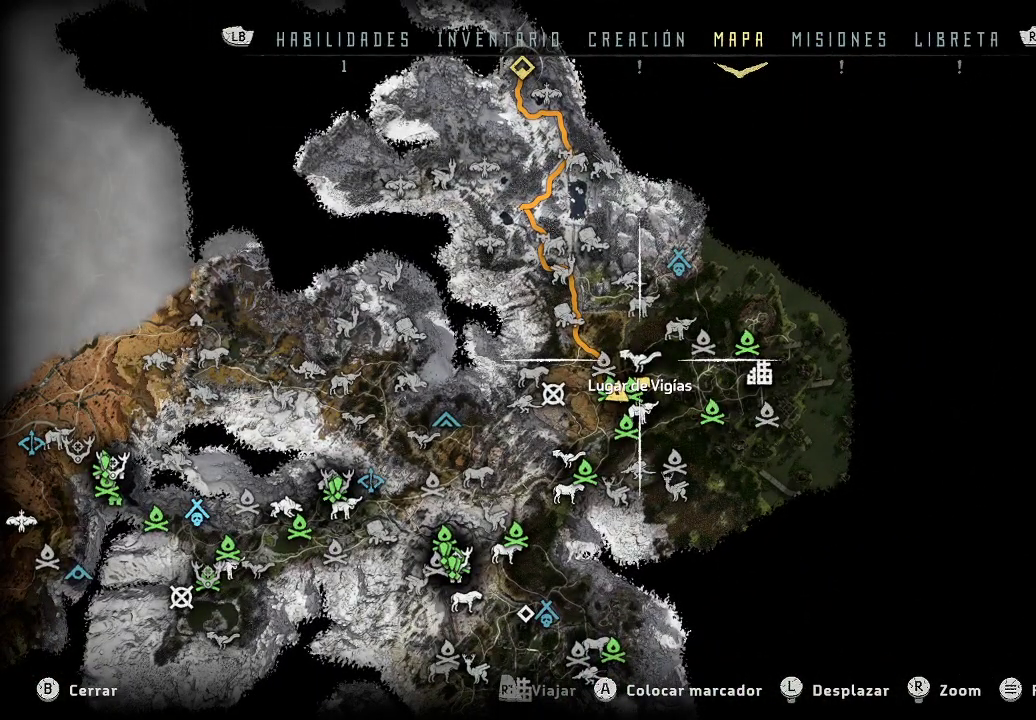
{"buttons": [], "left_stick": "center", "right_stick": "center", "events": []}
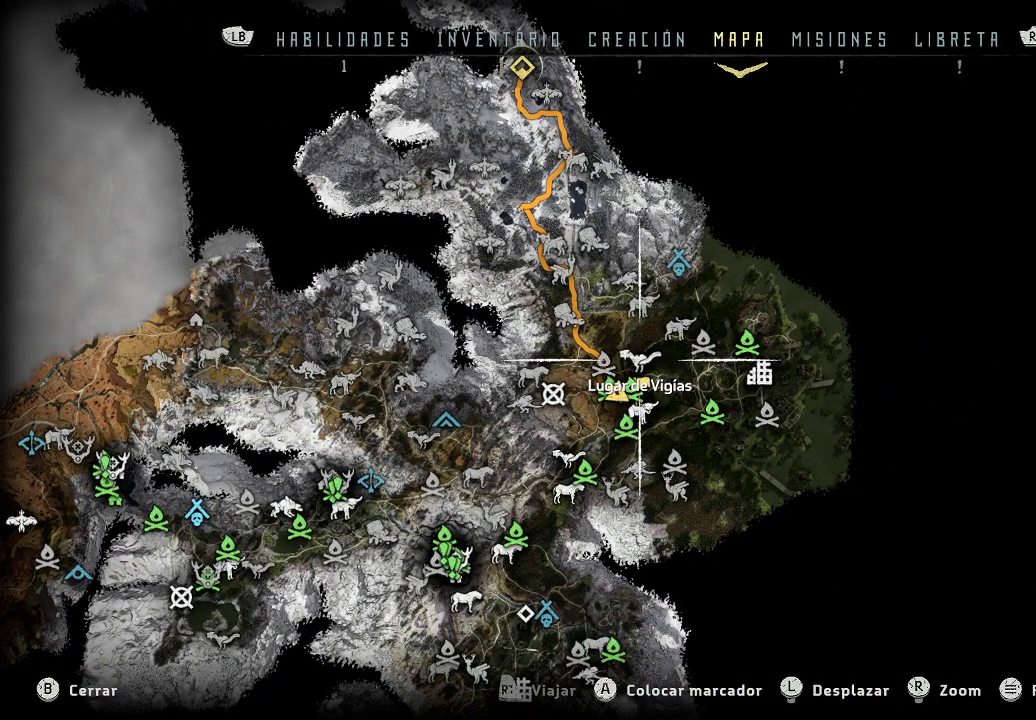
{"buttons": ["B"], "left_stick": "center", "right_stick": "center", "events": [[117, "left_stick", "down"], [267, "left_stick", "center"], [500, "B", "down"]]}
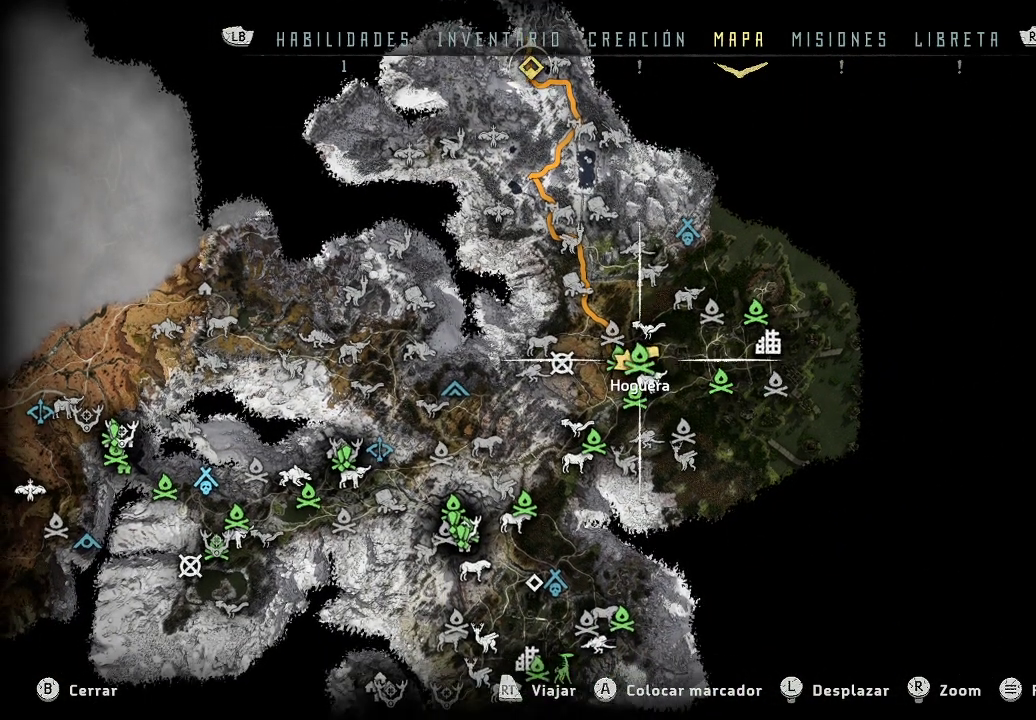
{"buttons": [], "left_stick": "up-right", "right_stick": "center", "events": [[67, "B", "up"], [400, "left_stick", "up-right"]]}
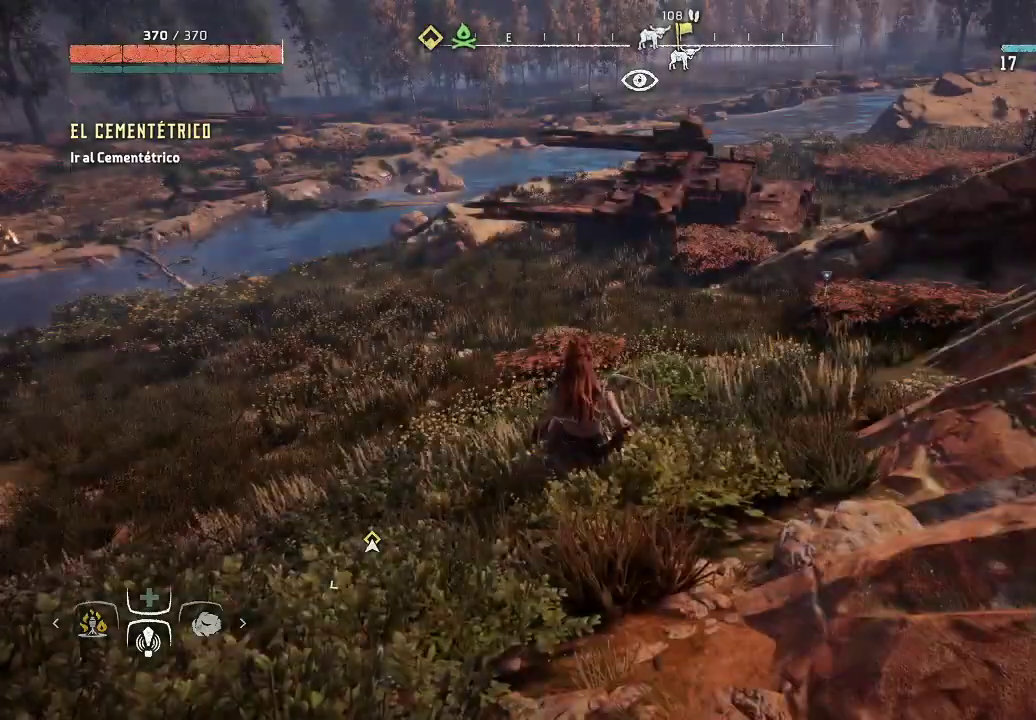
{"buttons": [], "left_stick": "up", "right_stick": "center", "events": [[367, "left_stick", "up"]]}
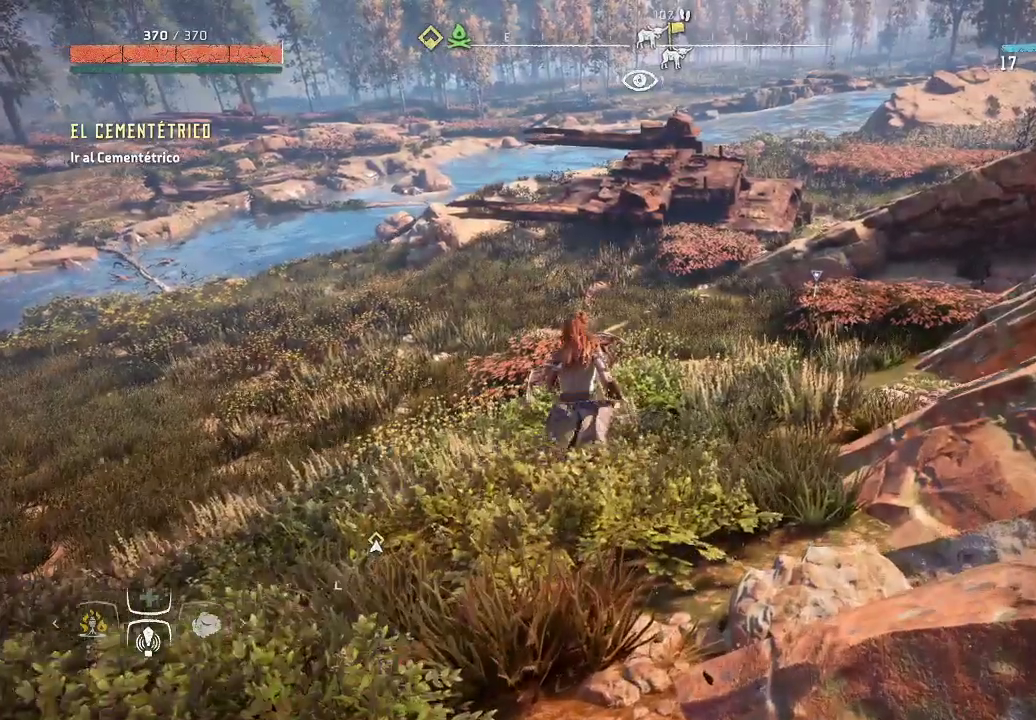
{"buttons": [], "left_stick": "up-right", "right_stick": "center", "events": [[500, "left_stick", "up-right"]]}
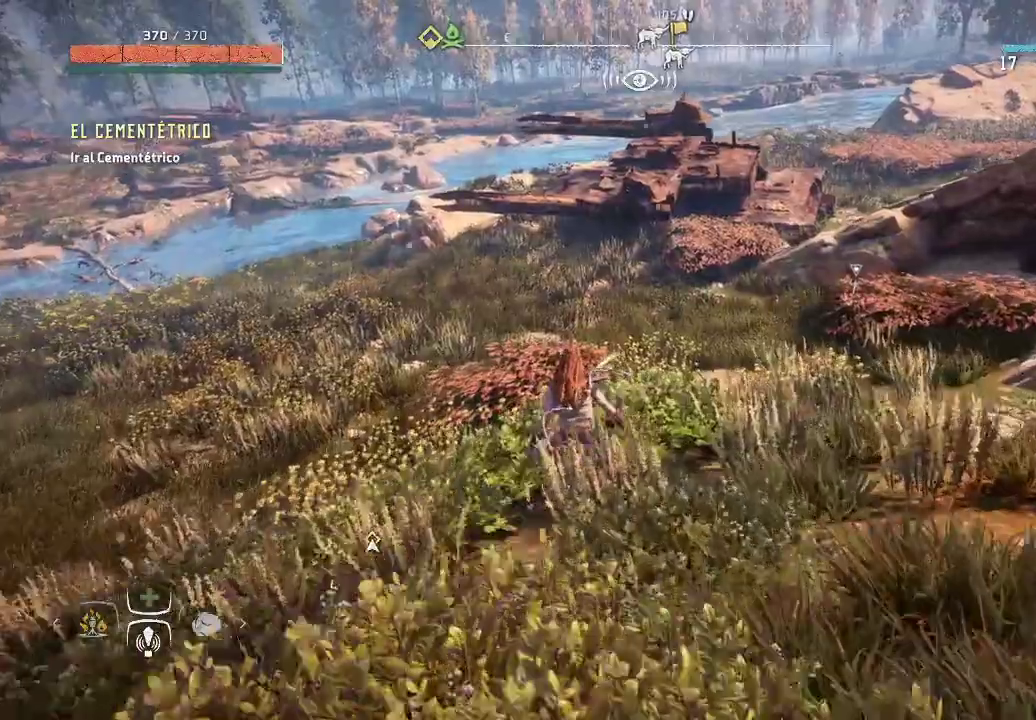
{"buttons": [], "left_stick": "up-right", "right_stick": "center", "events": []}
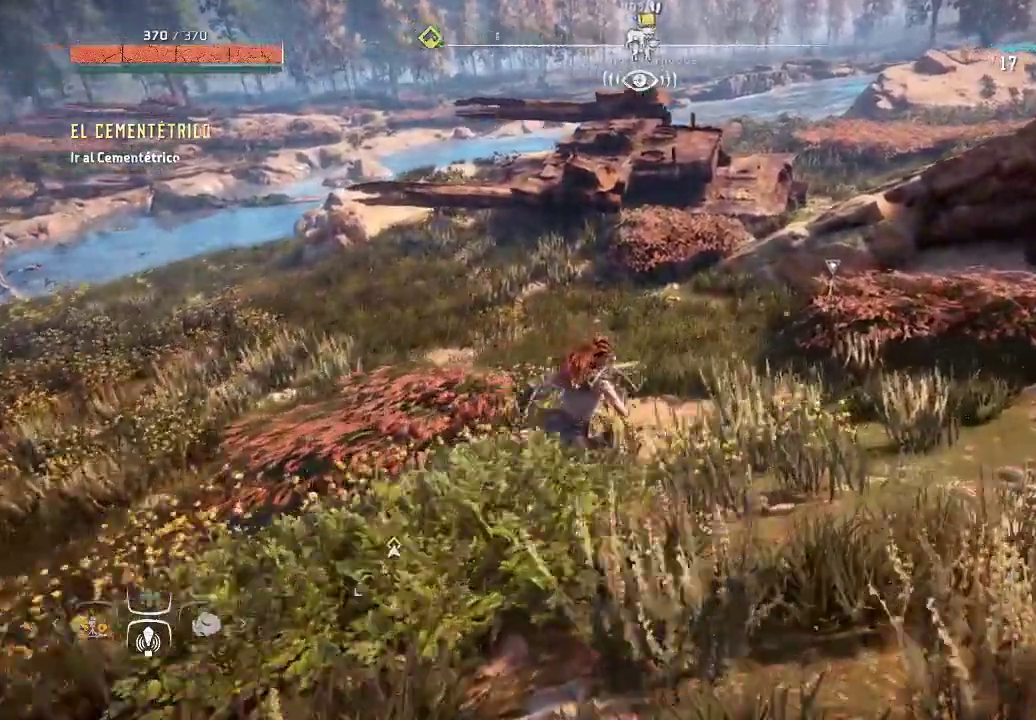
{"buttons": [], "left_stick": "up-right", "right_stick": "center", "events": [[100, "right_stick", "right"], [367, "right_stick", "center"]]}
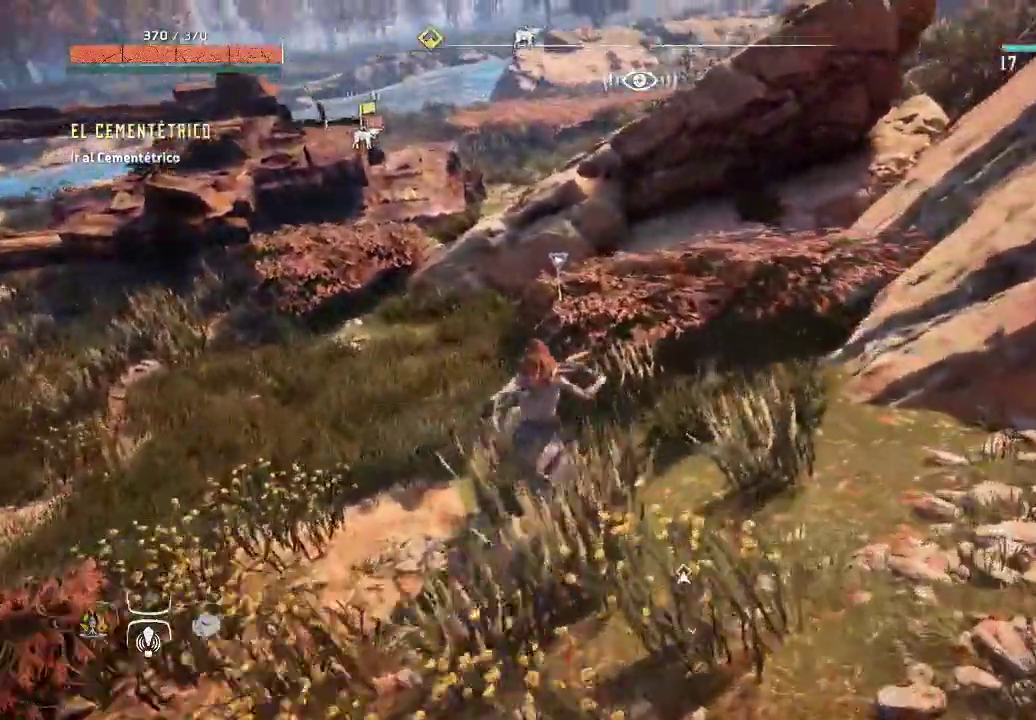
{"buttons": [], "left_stick": "center", "right_stick": "center", "events": [[167, "left_stick", "up"], [450, "left_stick", "center"]]}
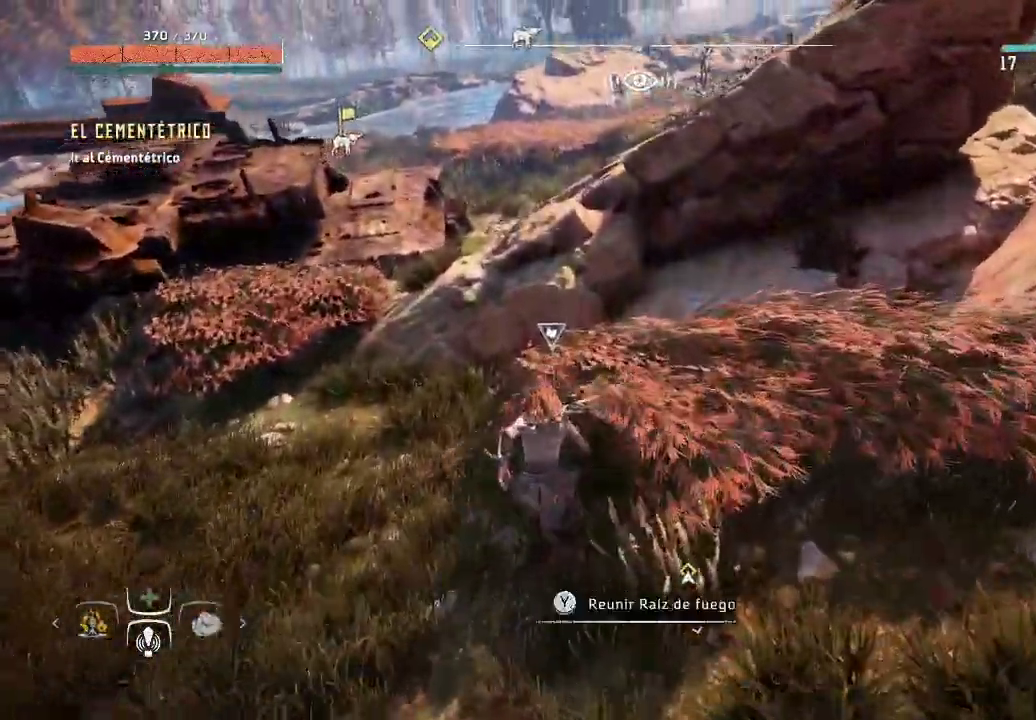
{"buttons": [], "left_stick": "up-left", "right_stick": "center", "events": [[33, "Y", "down"], [167, "Y", "up"], [283, "left_stick", "up-left"]]}
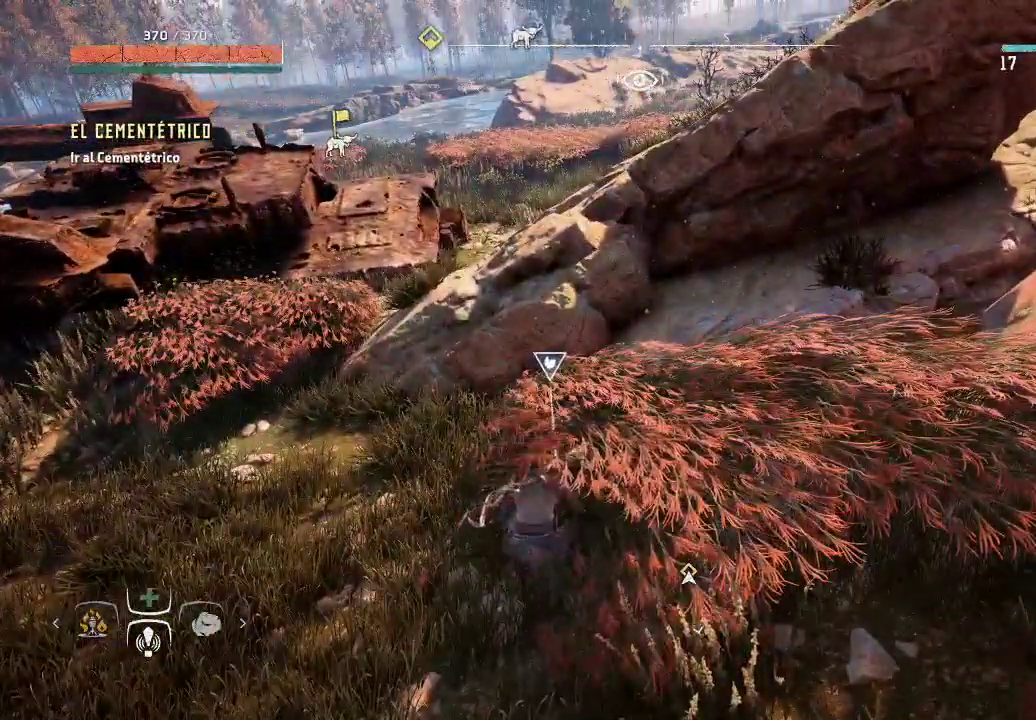
{"buttons": [], "left_stick": "up-left", "right_stick": "center", "events": [[150, "right_stick", "left"], [450, "right_stick", "center"]]}
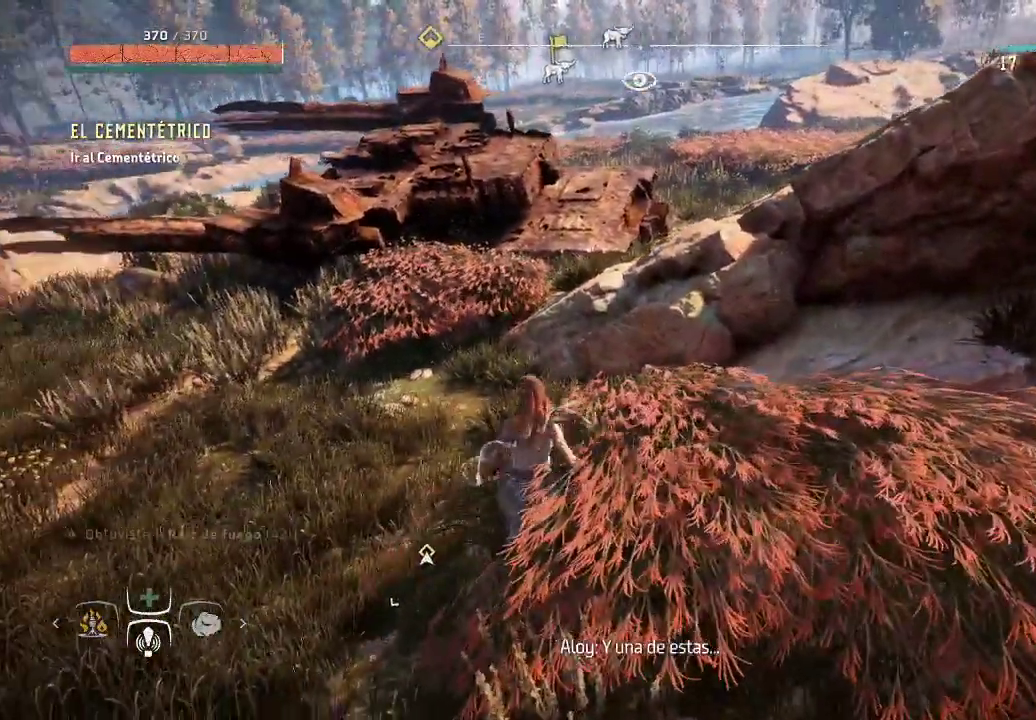
{"buttons": [], "left_stick": "up-left", "right_stick": "center", "events": []}
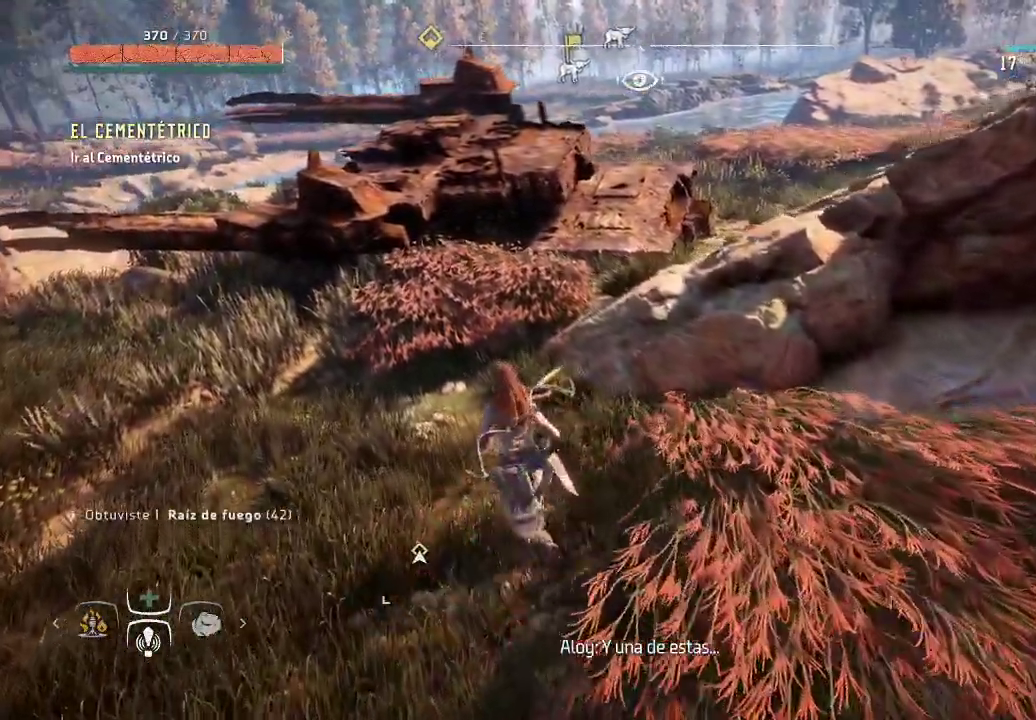
{"buttons": [], "left_stick": "up-left", "right_stick": "center", "events": []}
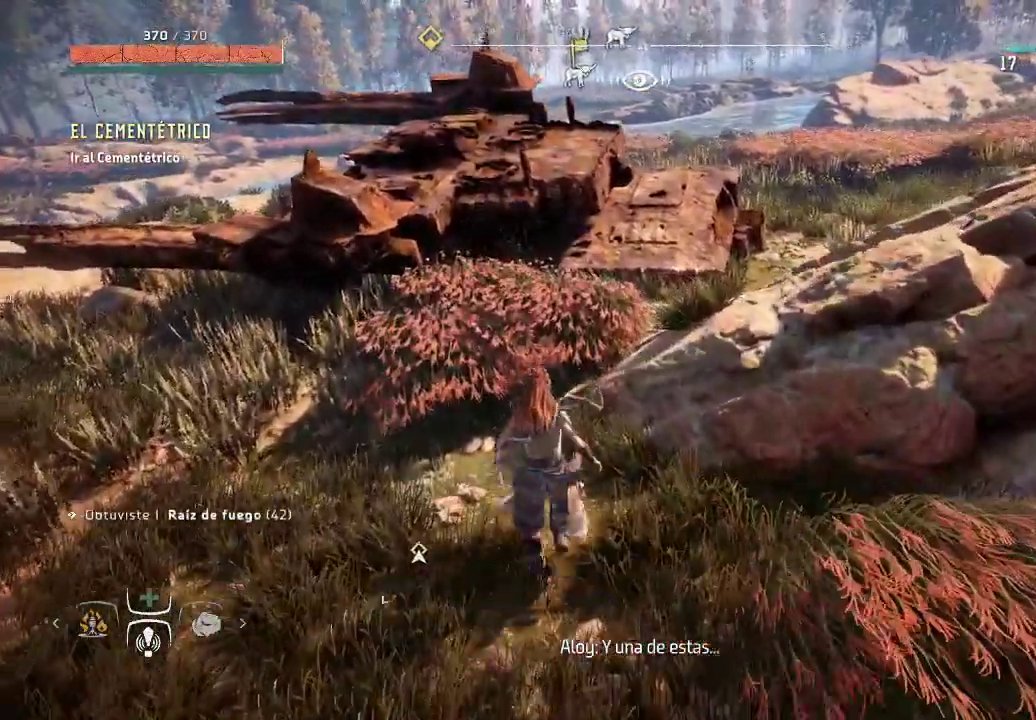
{"buttons": [], "left_stick": "up-right", "right_stick": "right", "events": [[67, "left_stick", "up"], [383, "left_stick", "up-right"], [467, "right_stick", "right"]]}
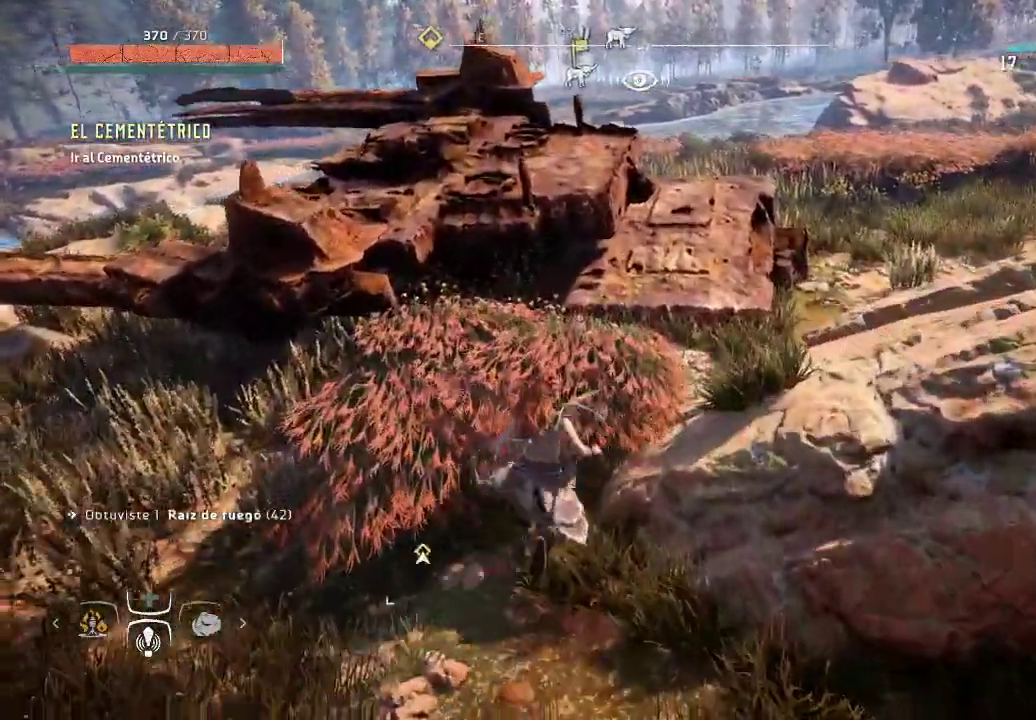
{"buttons": [], "left_stick": "up-right", "right_stick": "right", "events": []}
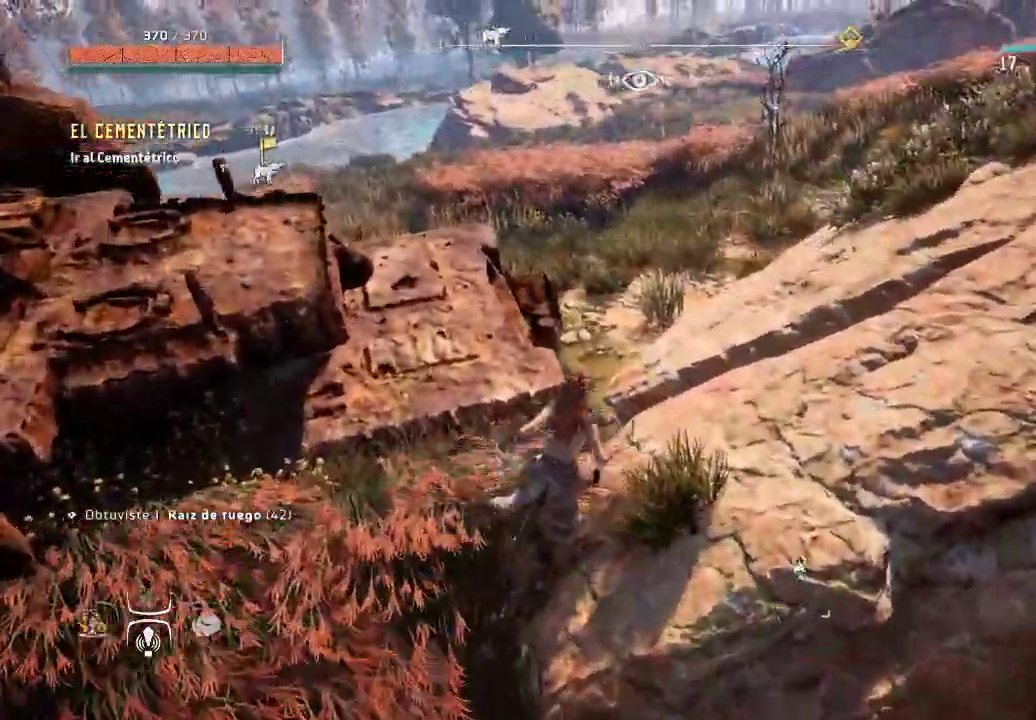
{"buttons": [], "left_stick": "up-right", "right_stick": "center", "events": [[17, "right_stick", "center"]]}
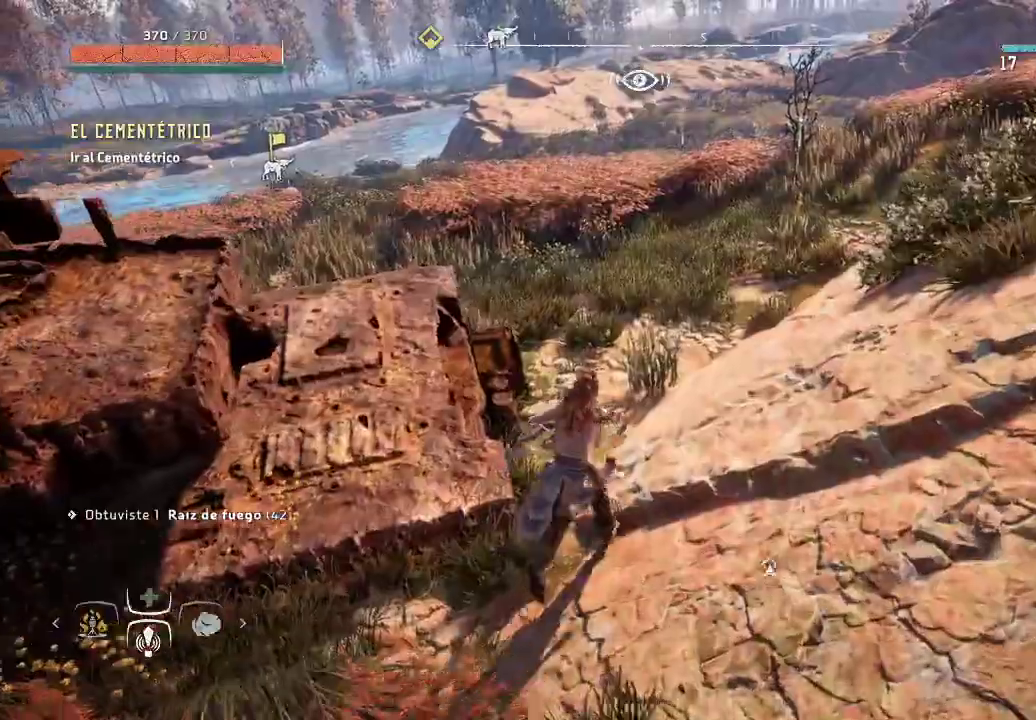
{"buttons": [], "left_stick": "up-right", "right_stick": "center", "events": []}
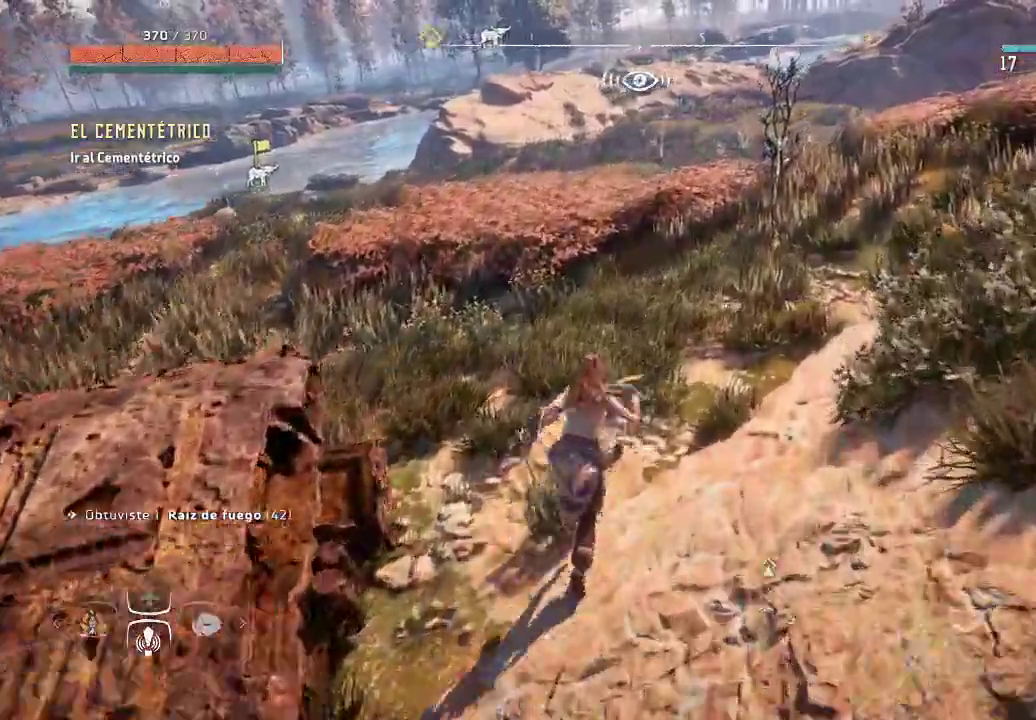
{"buttons": [], "left_stick": "up-right", "right_stick": "center", "events": []}
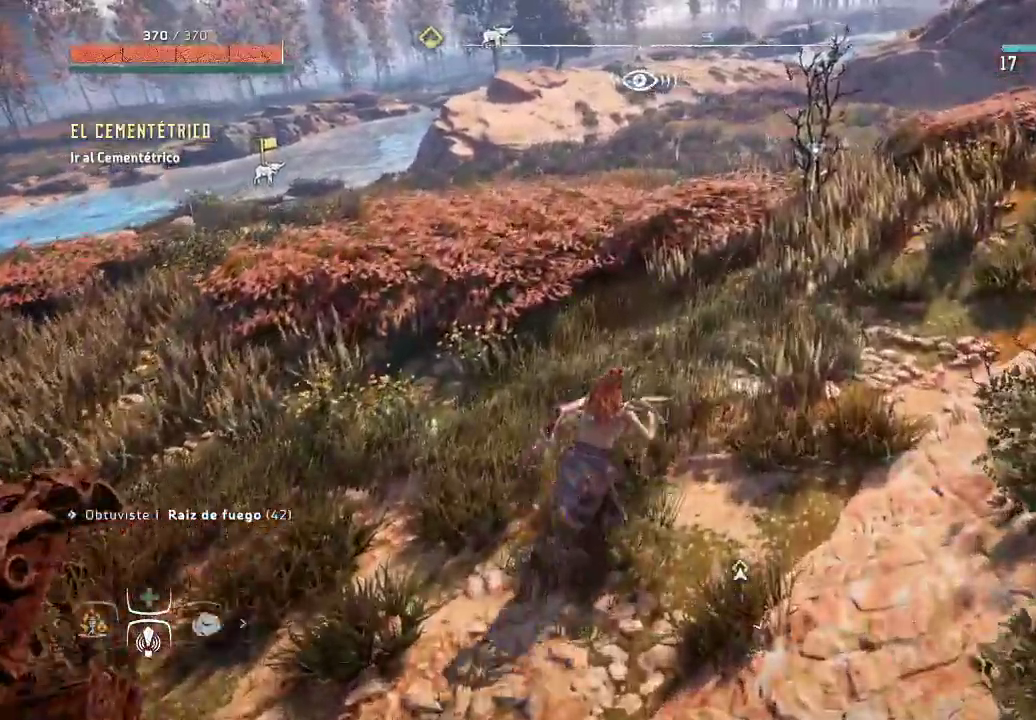
{"buttons": [], "left_stick": "up-right", "right_stick": "center", "events": []}
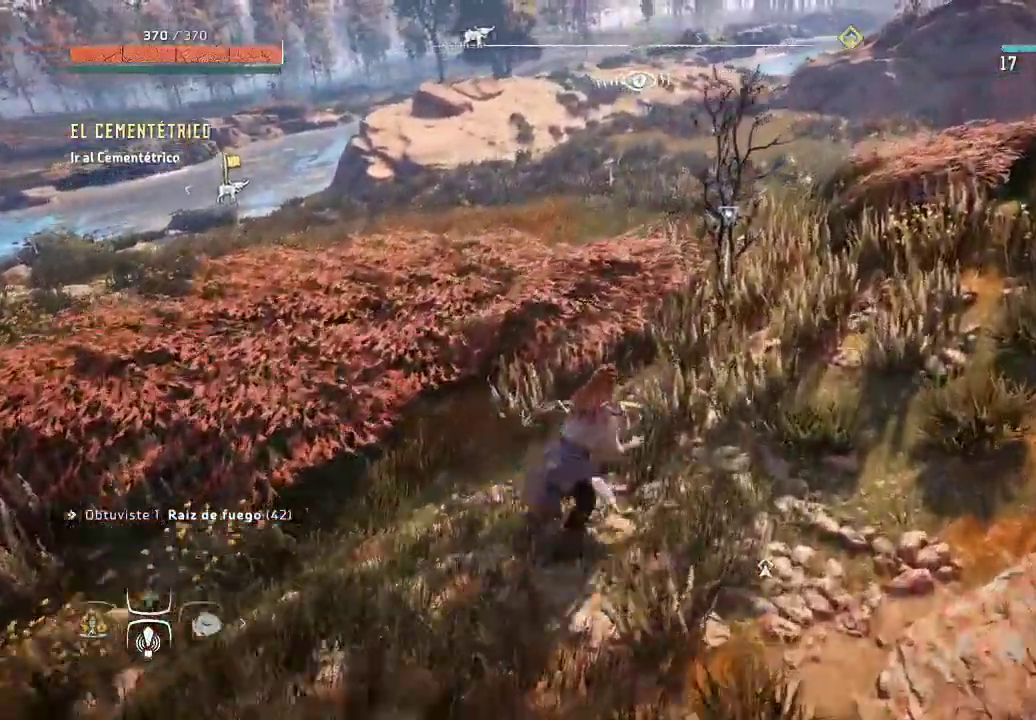
{"buttons": [], "left_stick": "up-right", "right_stick": "center", "events": [[333, "Y", "down"], [483, "Y", "up"]]}
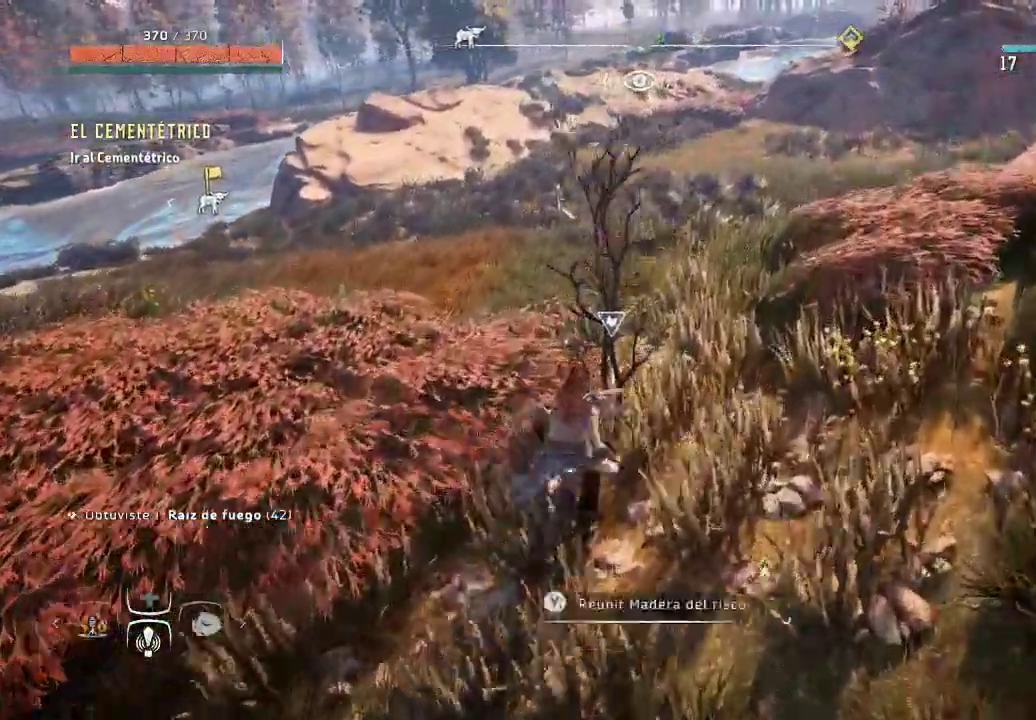
{"buttons": [], "left_stick": "up-right", "right_stick": "center", "events": [[67, "Y", "down"], [183, "Y", "up"]]}
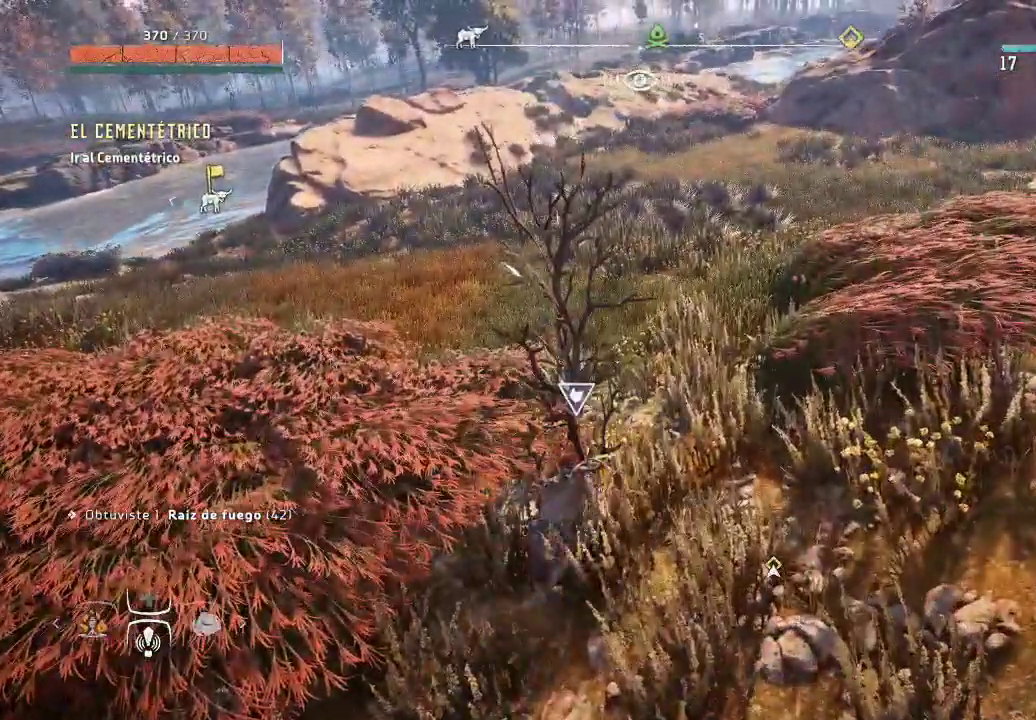
{"buttons": [], "left_stick": "up-right", "right_stick": "left", "events": [[267, "right_stick", "left"]]}
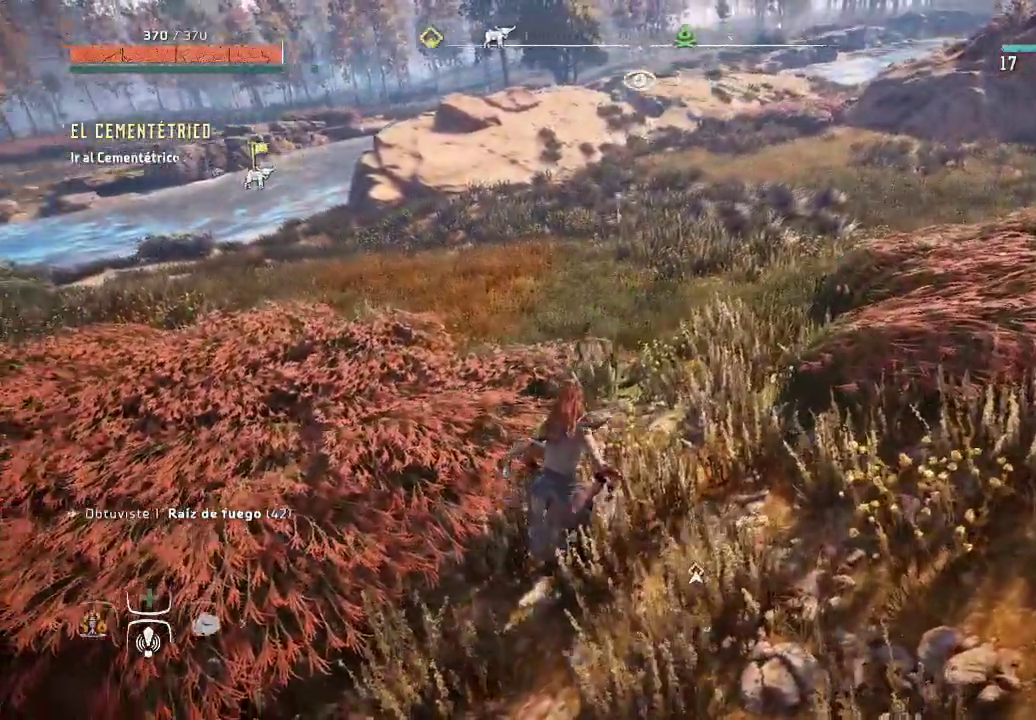
{"buttons": [], "left_stick": "up-right", "right_stick": "center", "events": [[183, "right_stick", "center"]]}
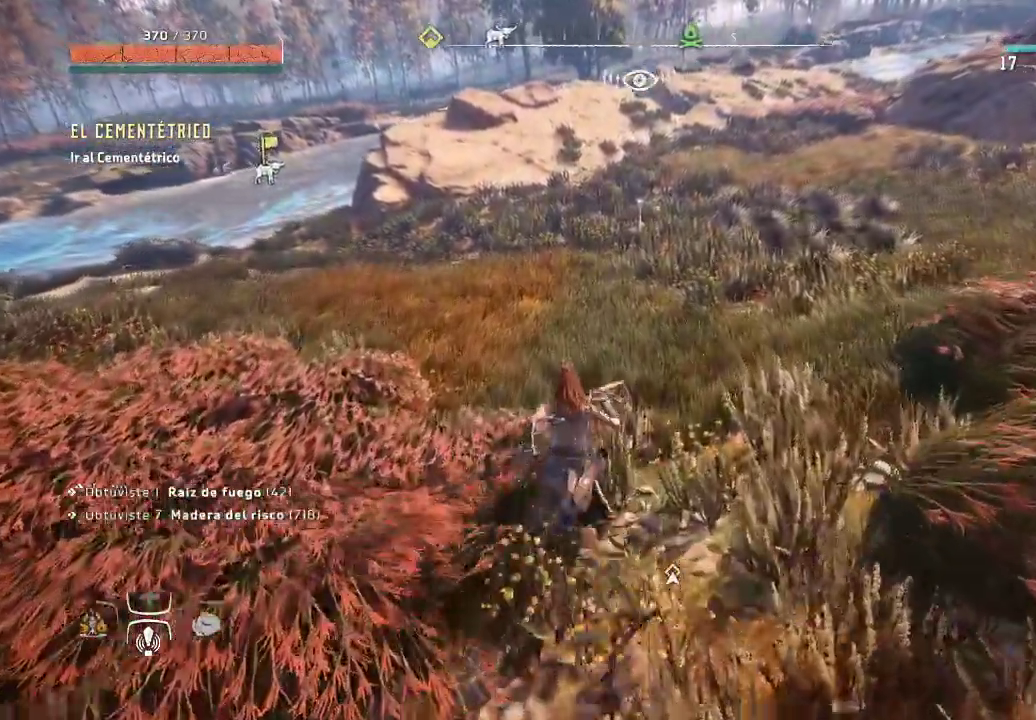
{"buttons": [], "left_stick": "up-right", "right_stick": "center", "events": []}
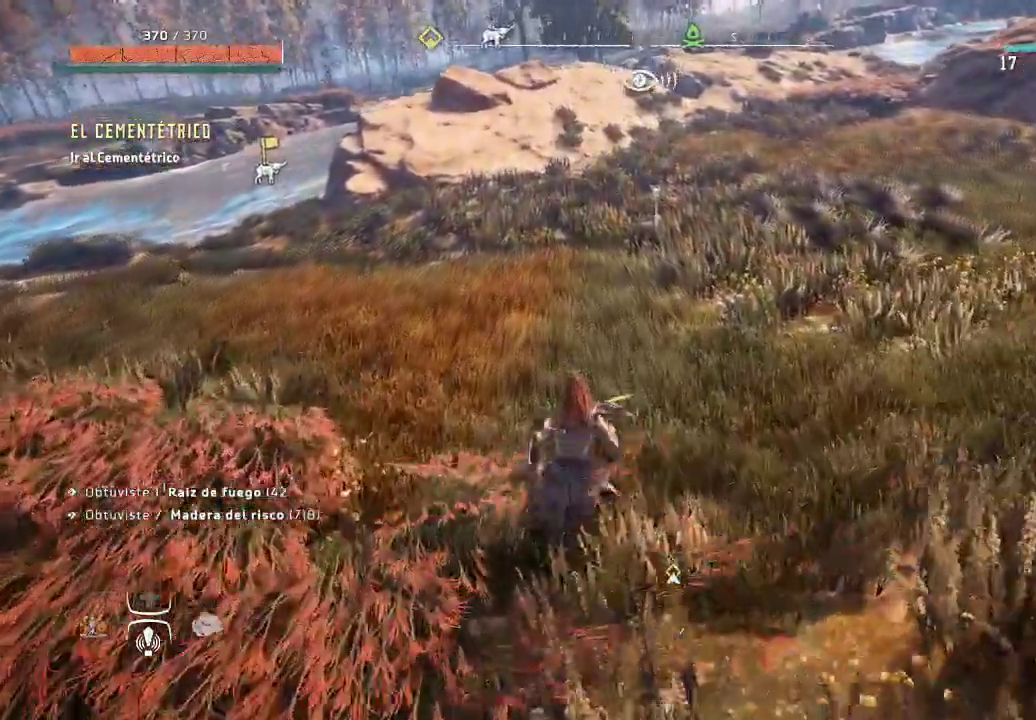
{"buttons": [], "left_stick": "up-right", "right_stick": "up-left", "events": [[33, "right_stick", "left"], [83, "right_stick", "up-left"]]}
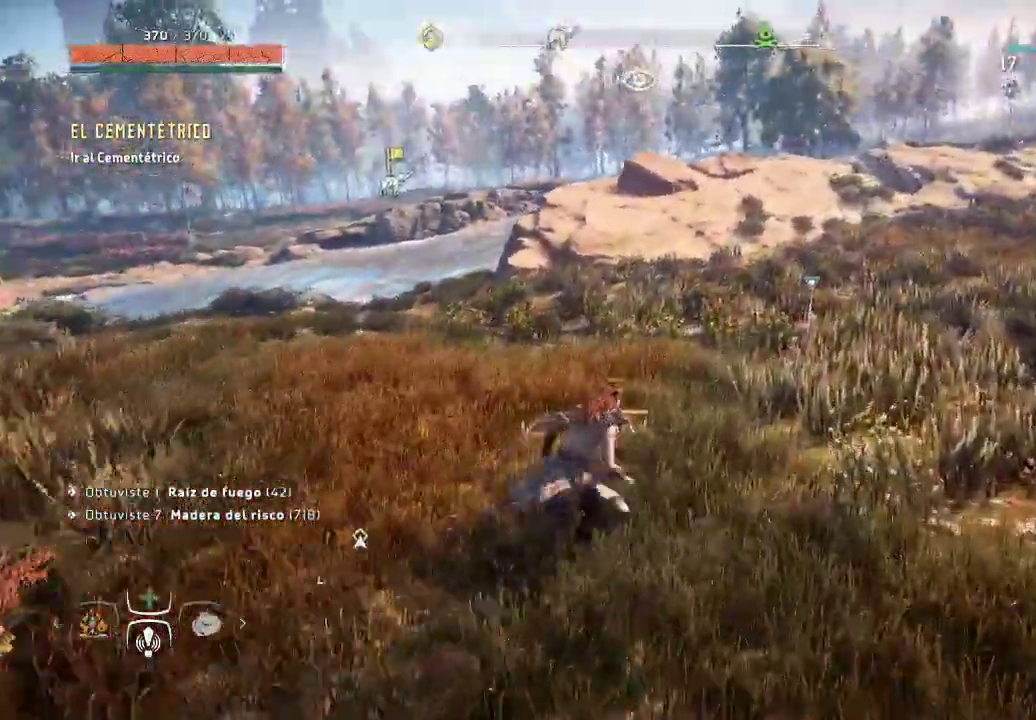
{"buttons": [], "left_stick": "up-right", "right_stick": "center", "events": [[133, "right_stick", "left"], [283, "right_stick", "up-left"], [400, "right_stick", "center"]]}
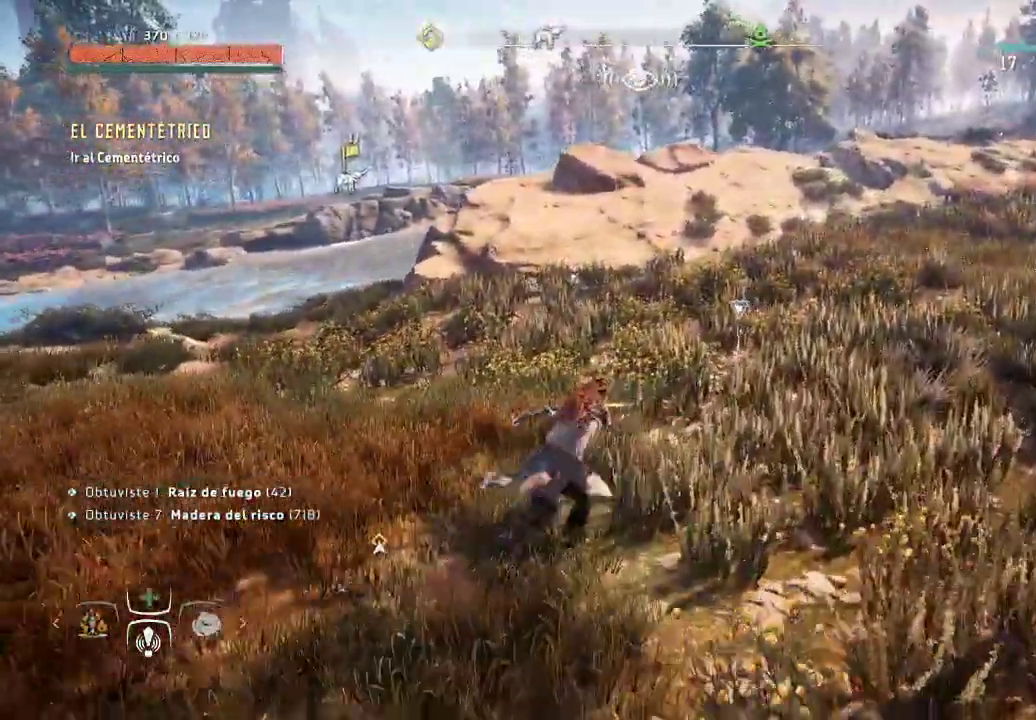
{"buttons": [], "left_stick": "up-right", "right_stick": "center", "events": [[333, "Y", "down"], [450, "Y", "up"]]}
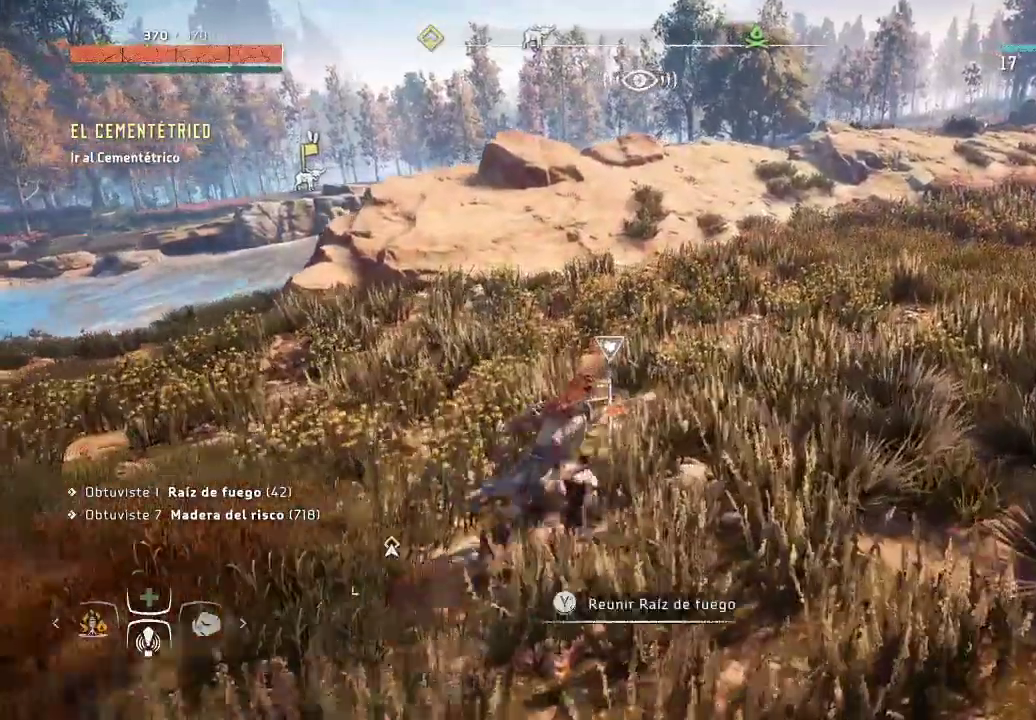
{"buttons": ["Y"], "left_stick": "up-left", "right_stick": "center"}
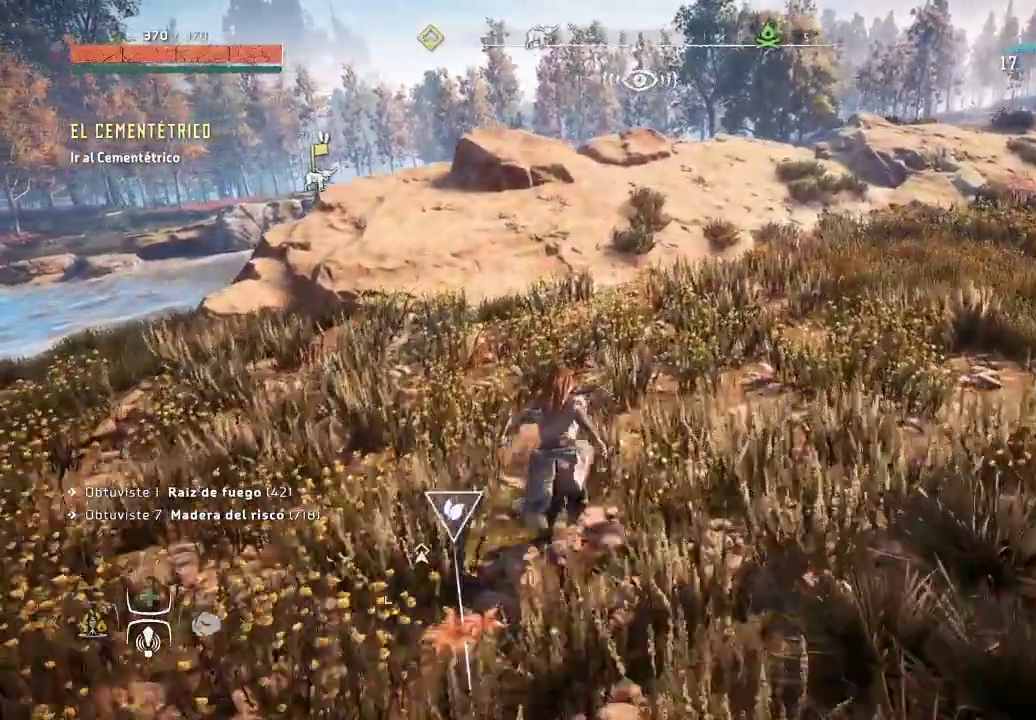
{"buttons": [], "left_stick": "down", "right_stick": "center", "events": [[67, "Y", "up"], [83, "left_stick", "down-left"], [283, "left_stick", "down"]]}
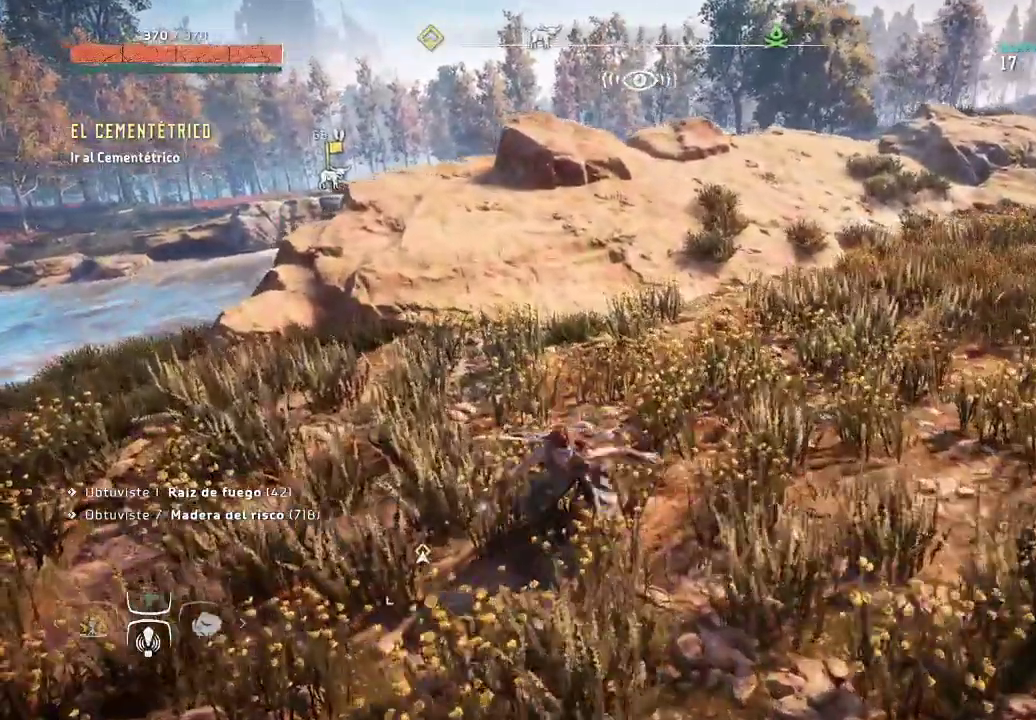
{"buttons": ["Y"], "left_stick": "down", "right_stick": "center", "events": [[267, "Y", "down"]]}